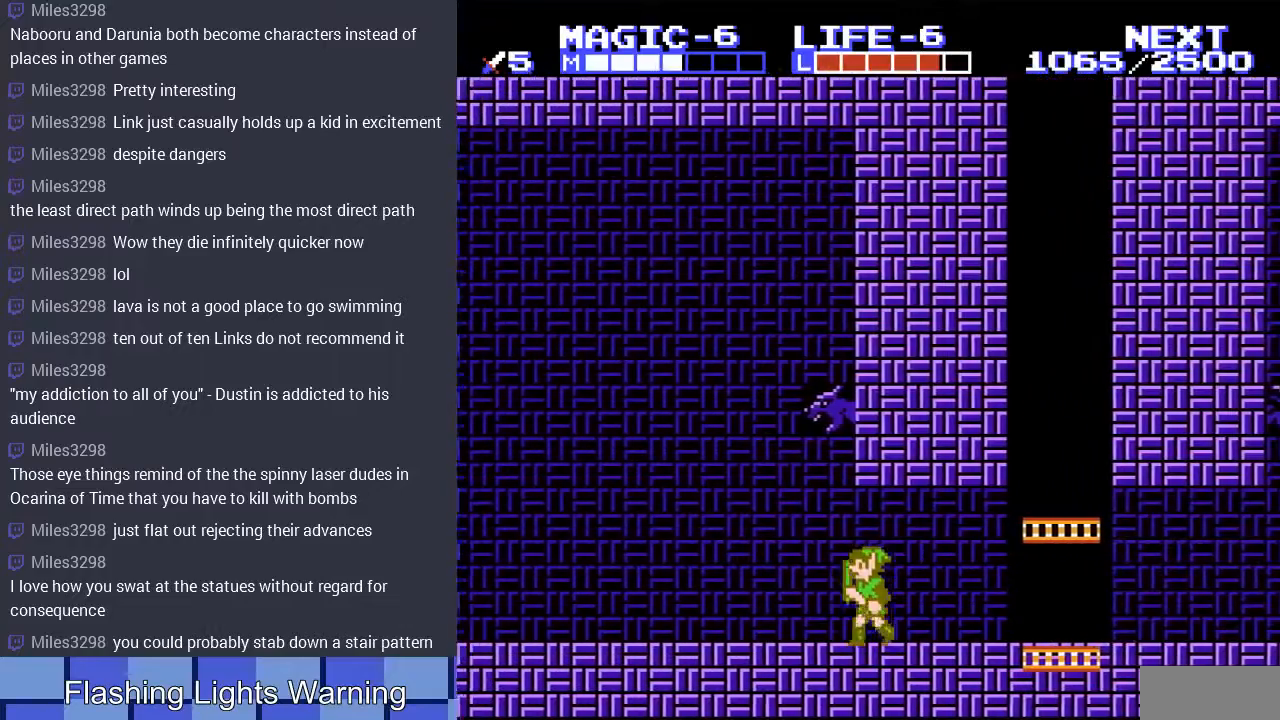
Gameplay with a controller (Nintendo layout); each line is a JSON object with the inputs held at the frame after it. "events" lists button and stick changes between this image and that frame as [ms after this image, input, new state], when the widget could be followed in between. Not read: L3 R3.
{"buttons": ["DPAD_LEFT"], "events": []}
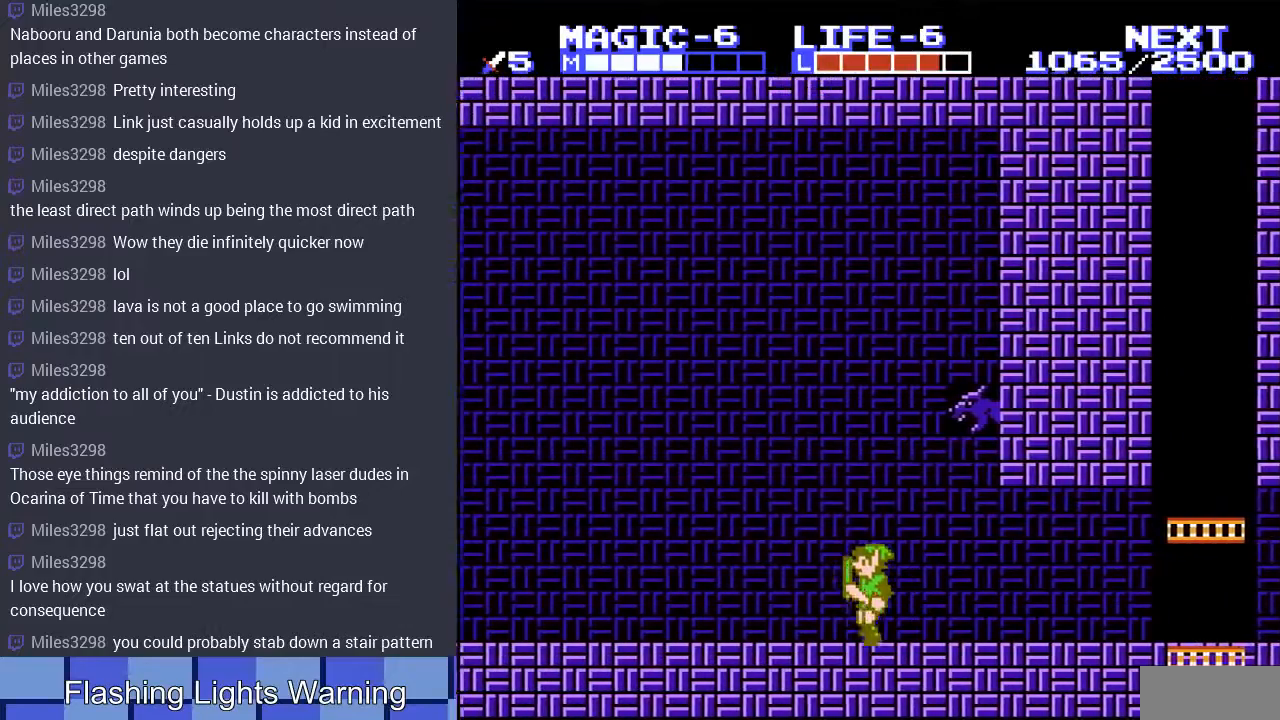
{"buttons": ["DPAD_LEFT"], "events": []}
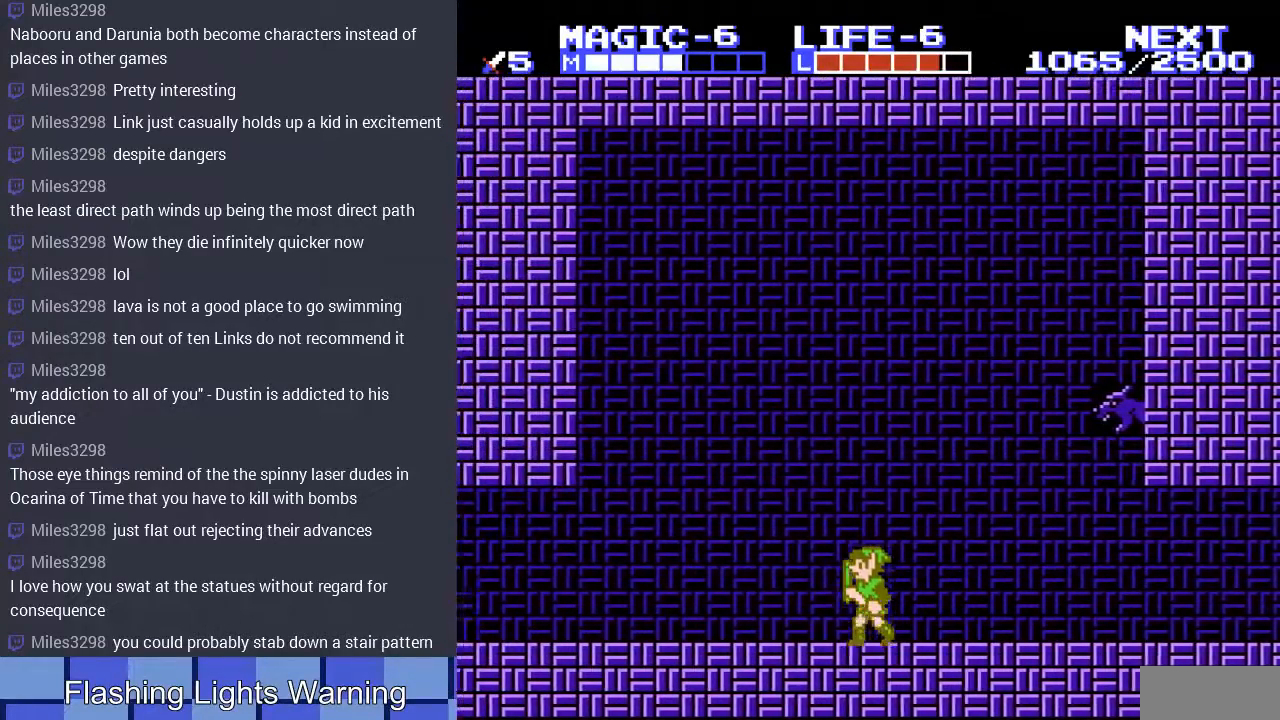
{"buttons": [], "events": [[133, "DPAD_LEFT", "up"]]}
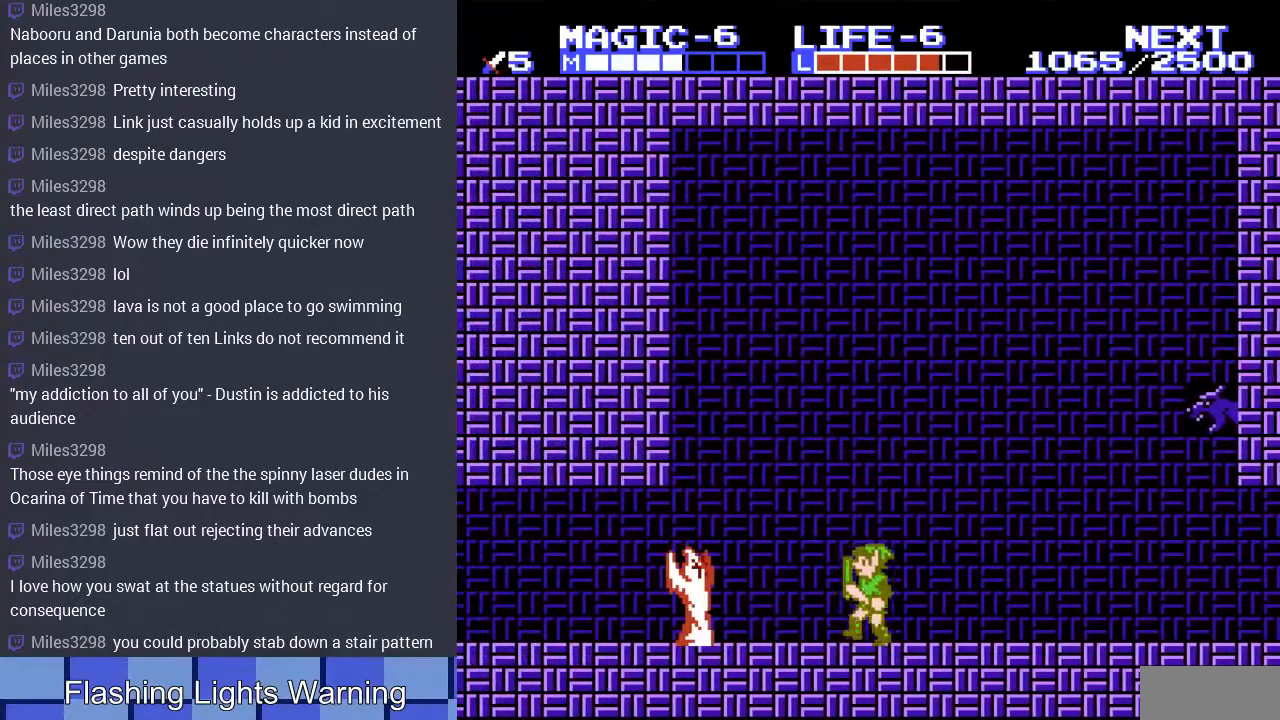
{"buttons": [], "events": [[133, "A", "down"], [200, "DPAD_LEFT", "down"], [400, "A", "up"], [400, "DPAD_LEFT", "up"]]}
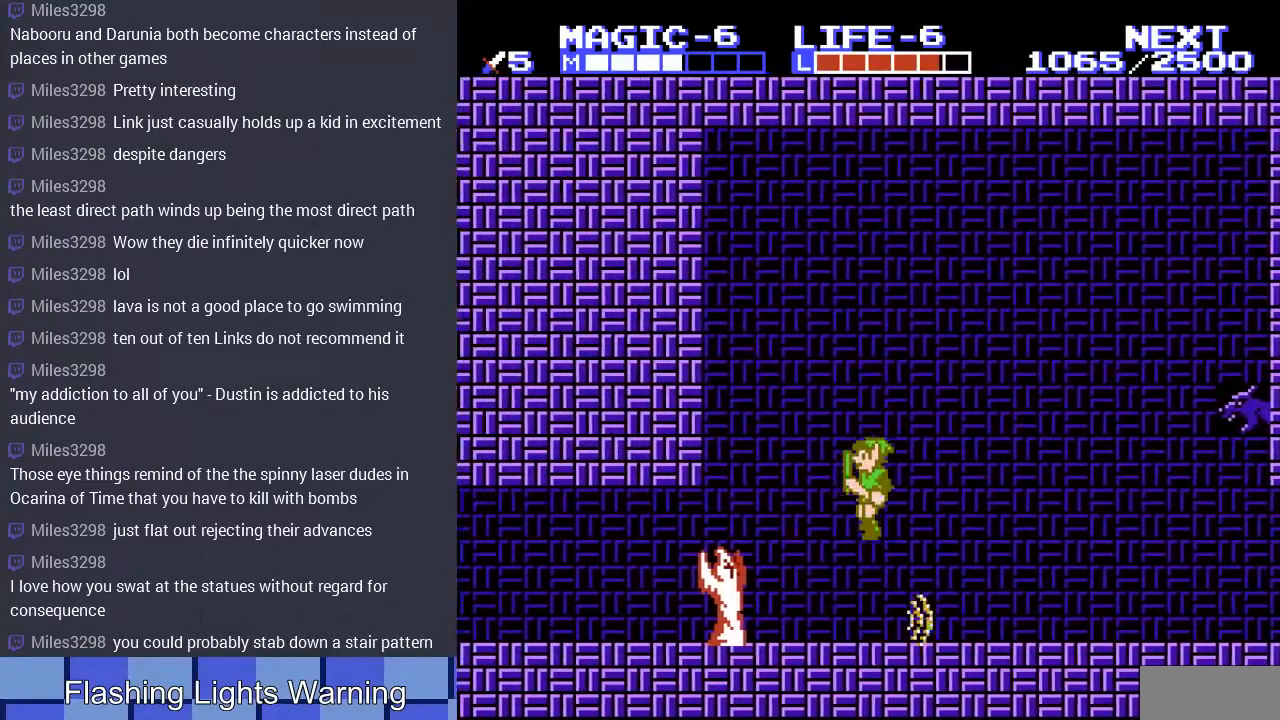
{"buttons": ["A"], "events": [[133, "DPAD_LEFT", "down"], [267, "DPAD_LEFT", "up"], [367, "A", "down"]]}
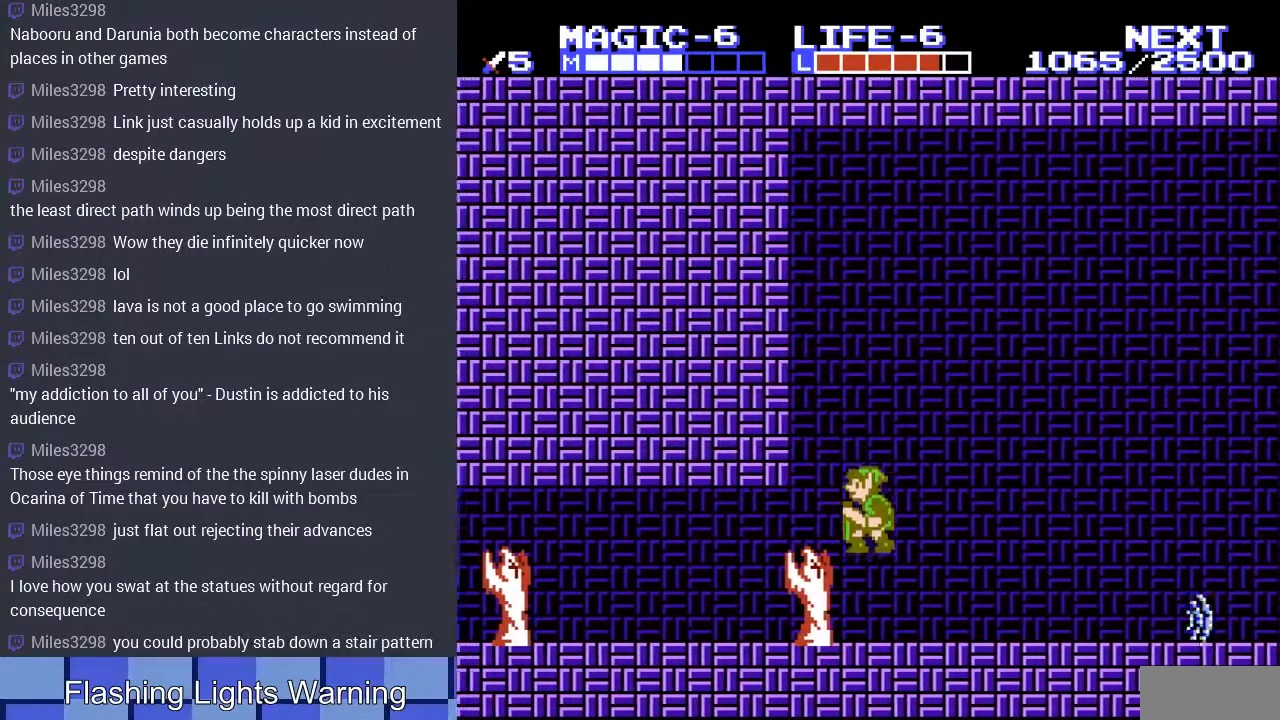
{"buttons": ["DPAD_LEFT"], "events": [[133, "A", "up"], [133, "DPAD_RIGHT", "down"], [367, "DPAD_RIGHT", "up"], [433, "DPAD_LEFT", "down"]]}
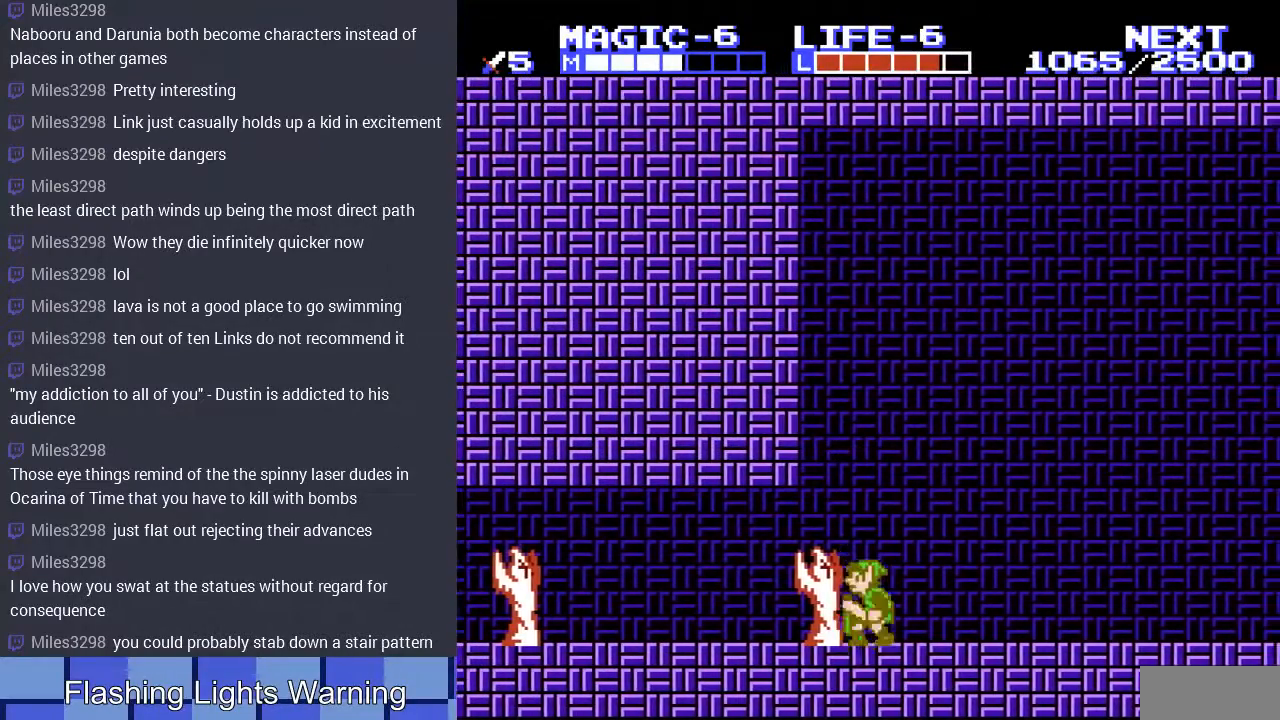
{"buttons": ["DPAD_LEFT"], "events": []}
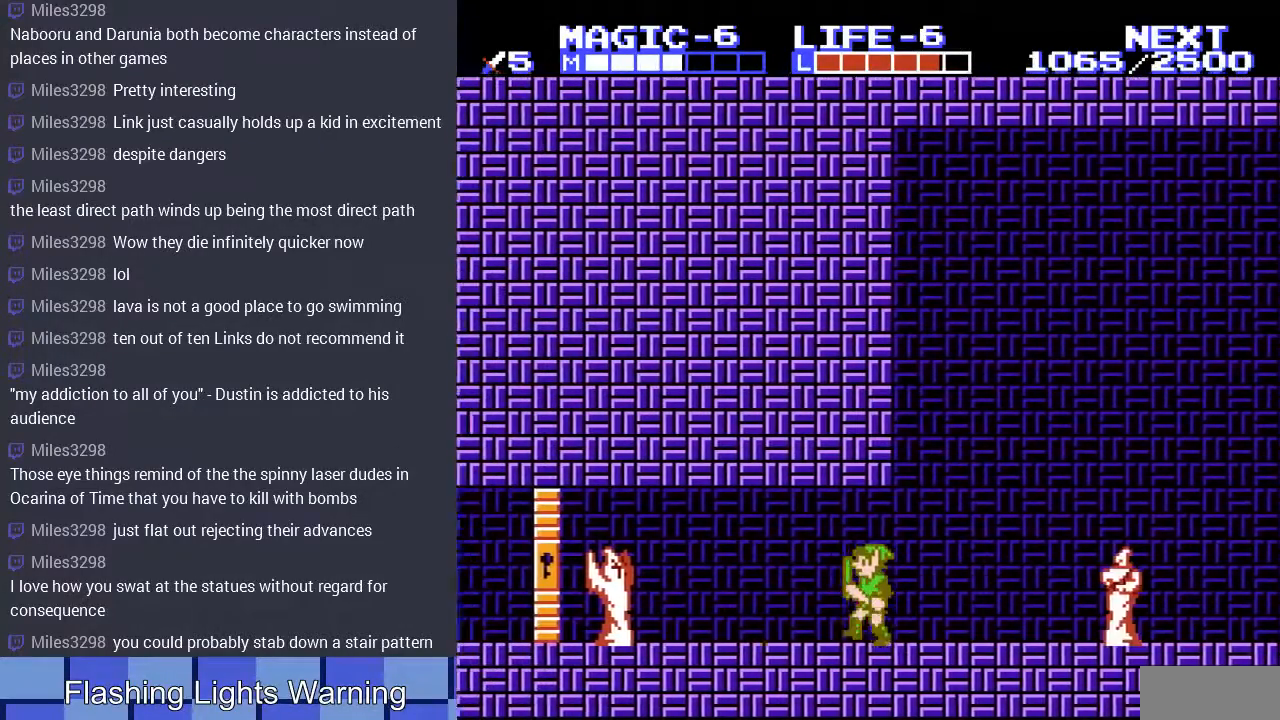
{"buttons": ["DPAD_LEFT"], "events": []}
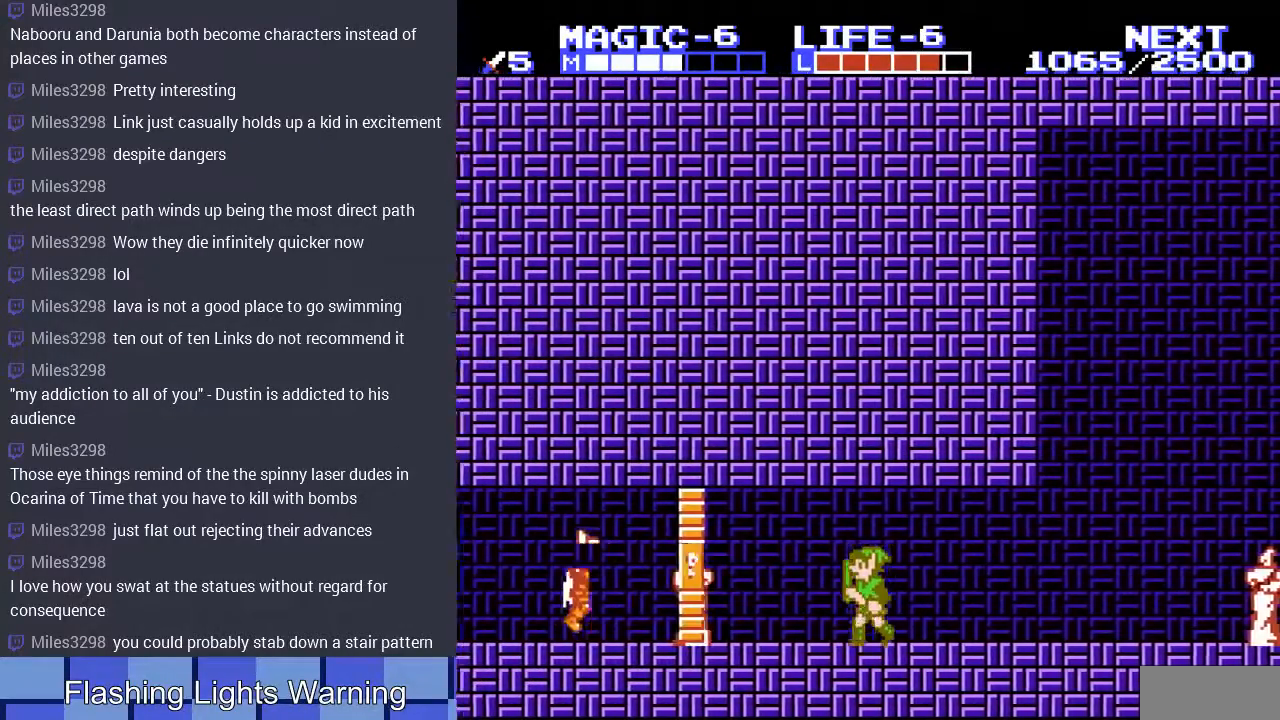
{"buttons": ["DPAD_LEFT"], "events": []}
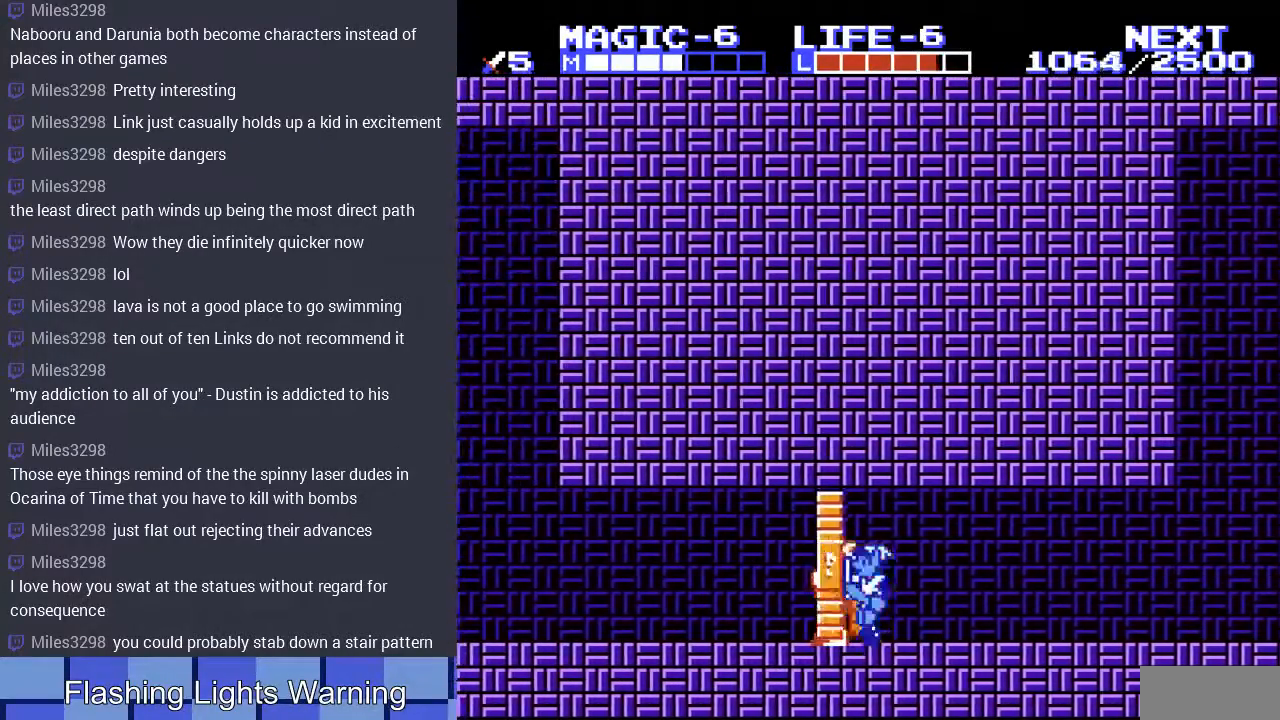
{"buttons": ["DPAD_LEFT"], "events": []}
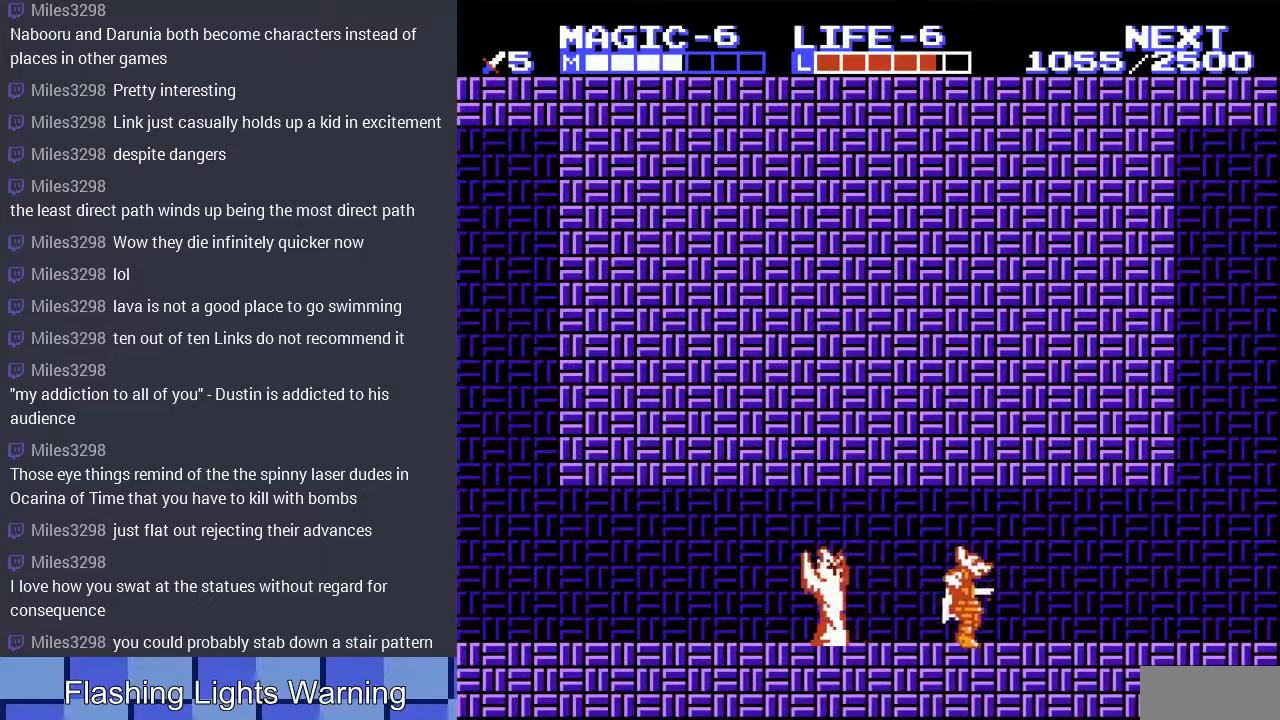
{"buttons": ["DPAD_LEFT"], "events": [[67, "A", "down"], [267, "A", "up"]]}
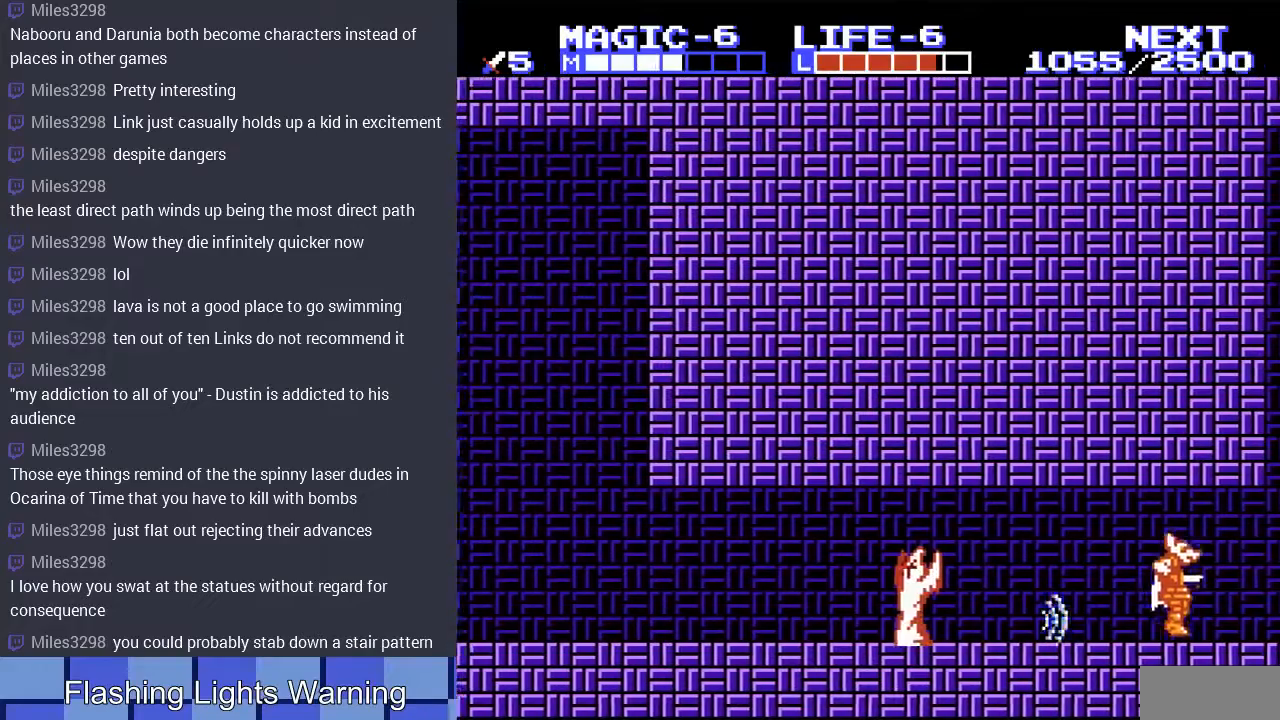
{"buttons": ["DPAD_LEFT"], "events": []}
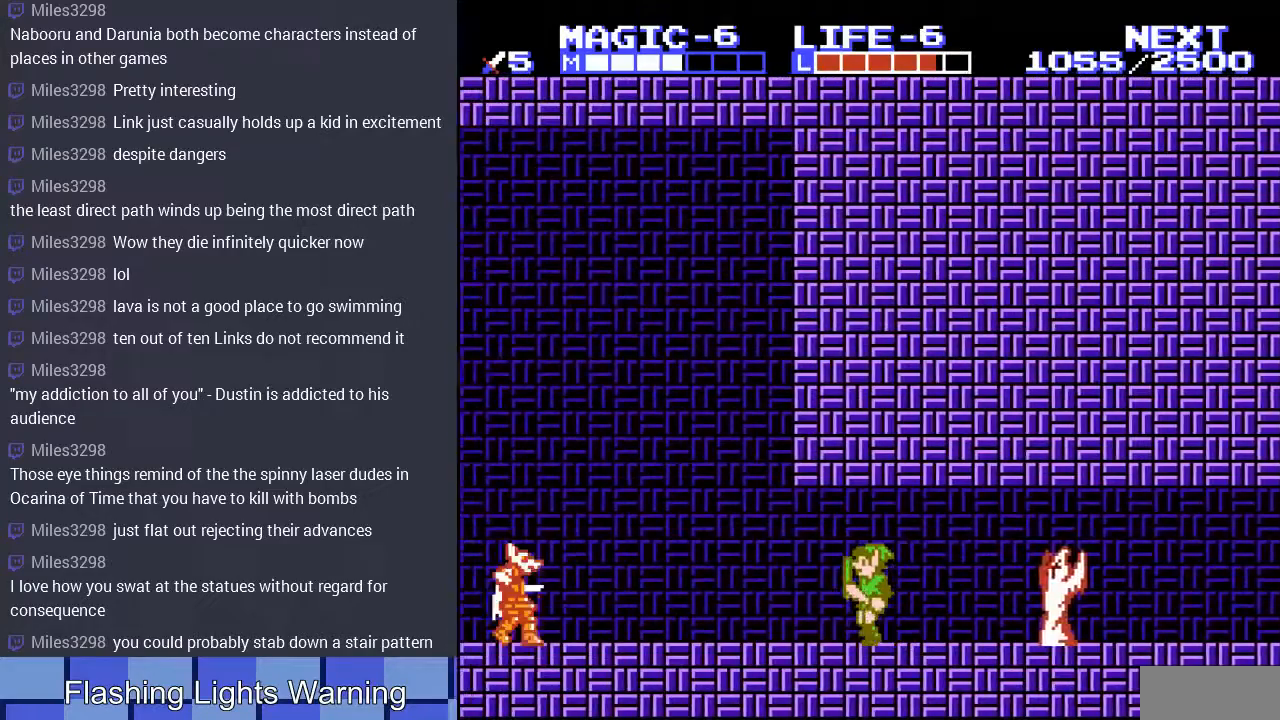
{"buttons": ["A", "DPAD_LEFT"], "events": [[467, "A", "down"]]}
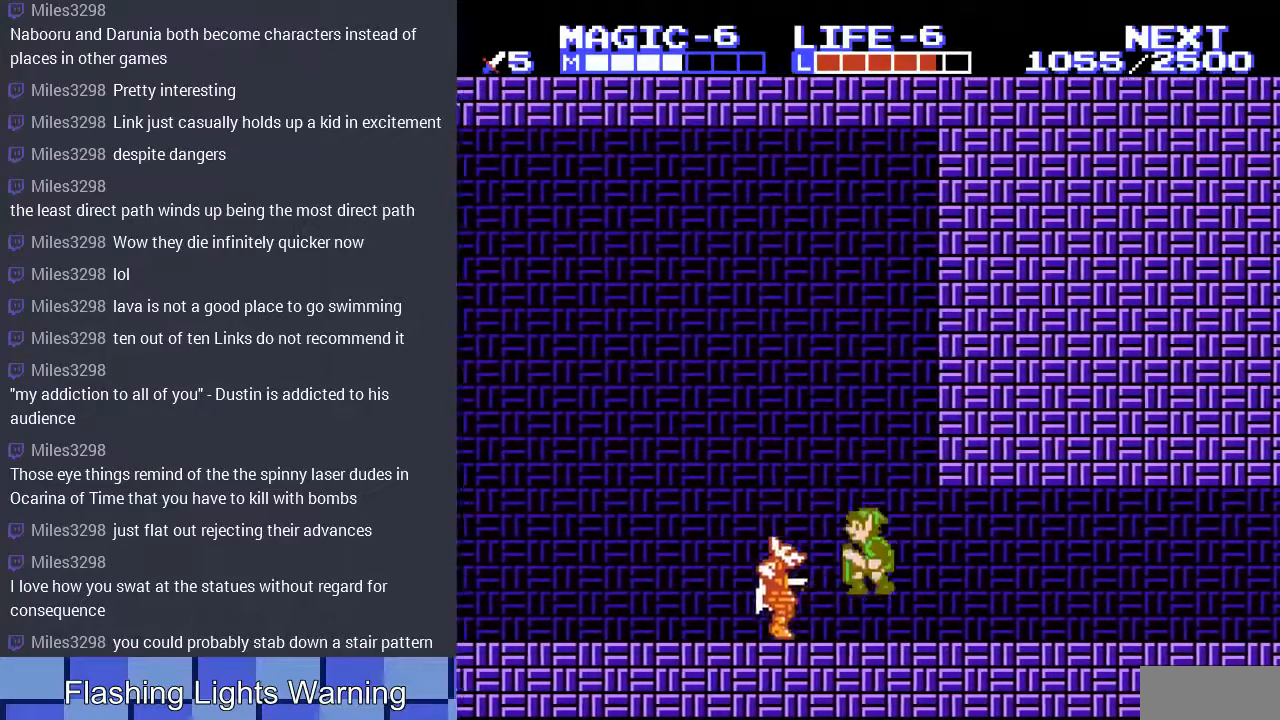
{"buttons": ["DPAD_LEFT"], "events": [[200, "DPAD_DOWN", "down"], [267, "DPAD_DOWN", "up"], [300, "A", "up"]]}
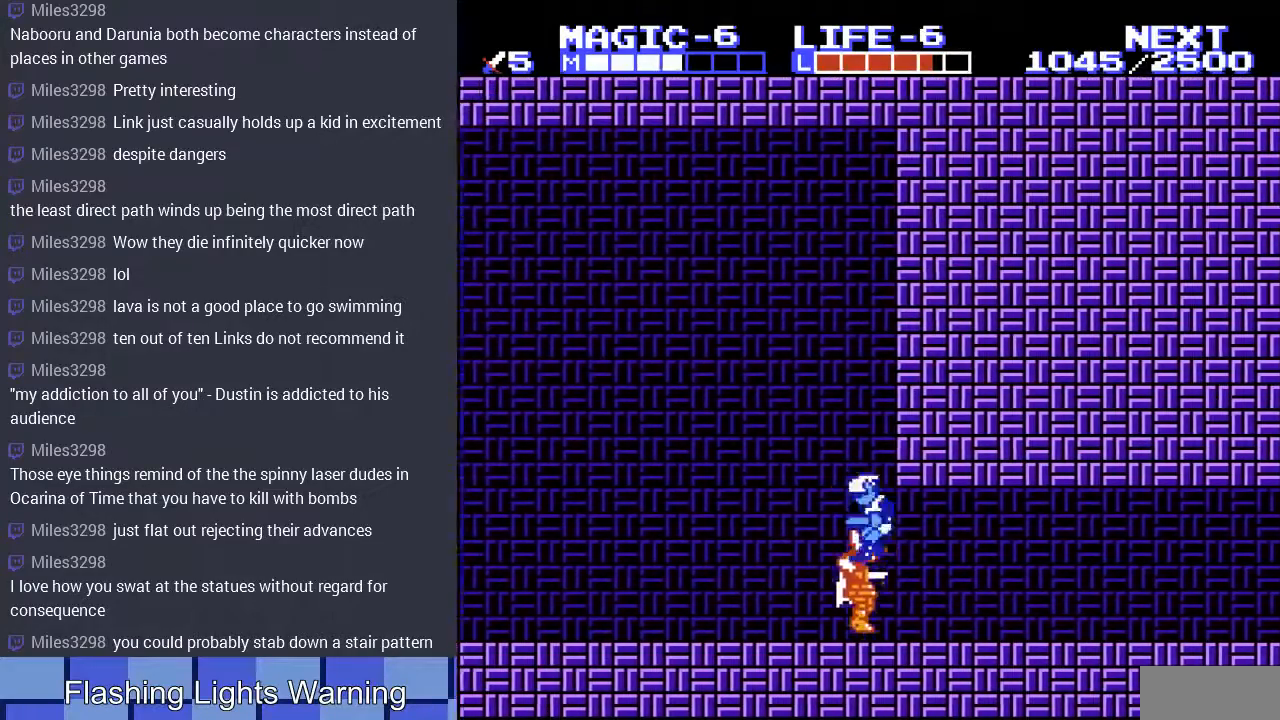
{"buttons": ["DPAD_LEFT"], "events": [[100, "DPAD_DOWN", "down"], [133, "DPAD_LEFT", "up"], [200, "A", "down"], [200, "DPAD_LEFT", "down"], [267, "DPAD_DOWN", "up"], [333, "A", "up"]]}
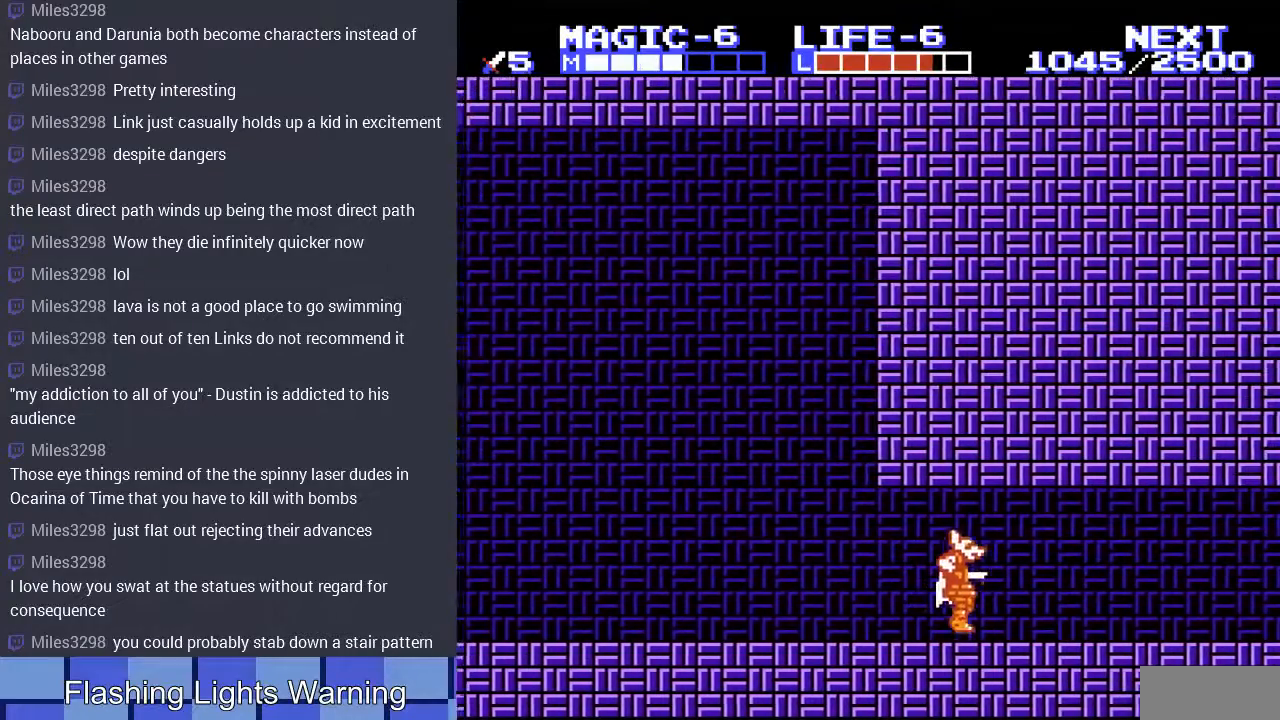
{"buttons": ["DPAD_LEFT"], "events": []}
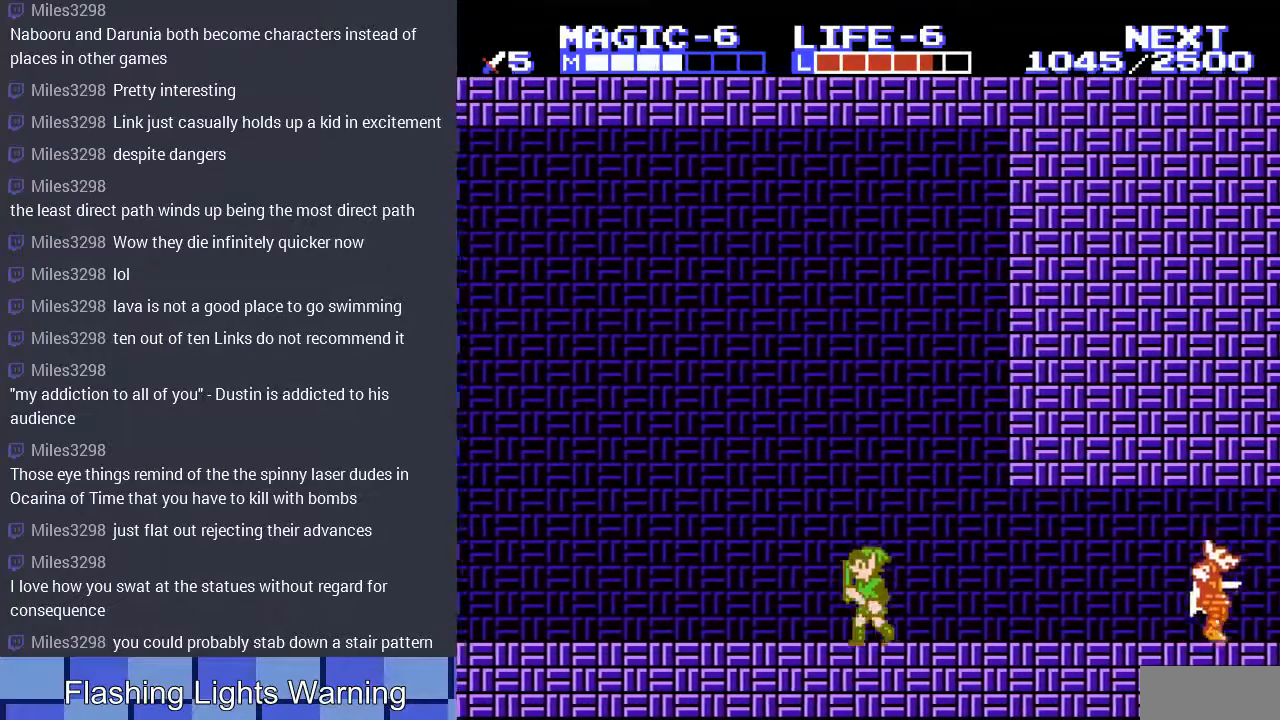
{"buttons": ["DPAD_LEFT"], "events": [[233, "DPAD_UP", "down"], [300, "DPAD_UP", "up"]]}
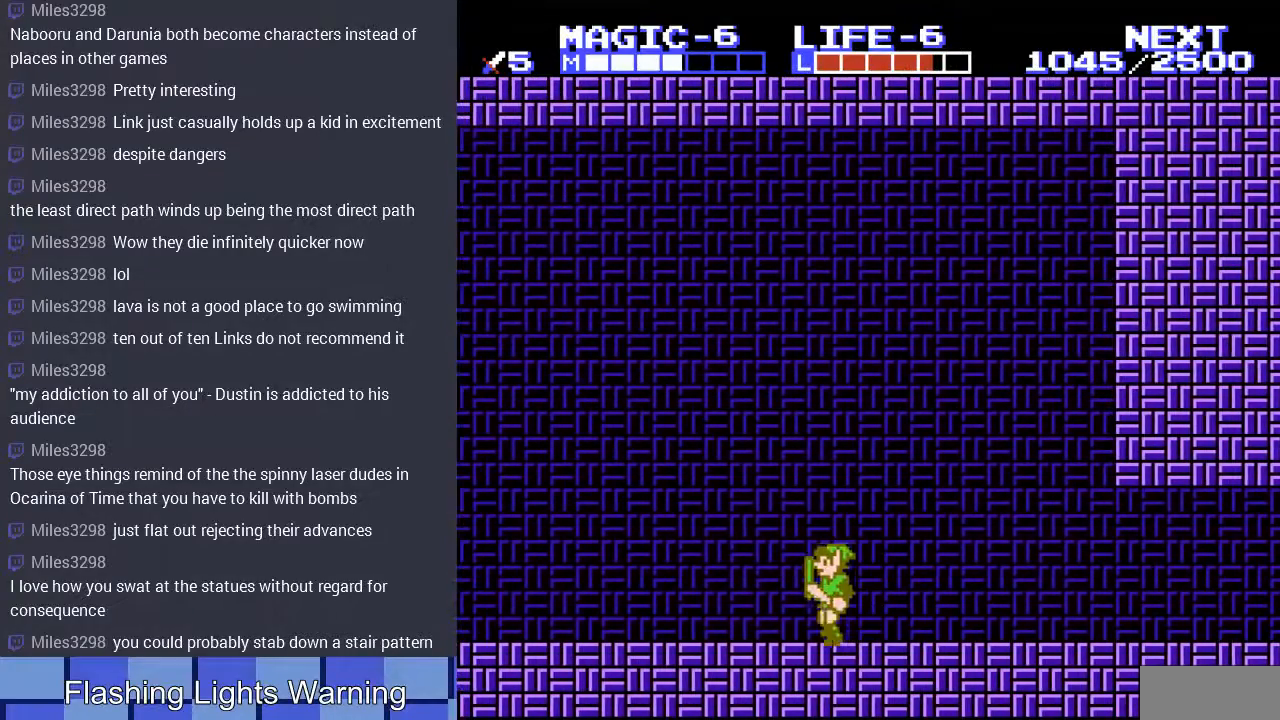
{"buttons": ["DPAD_LEFT"], "events": []}
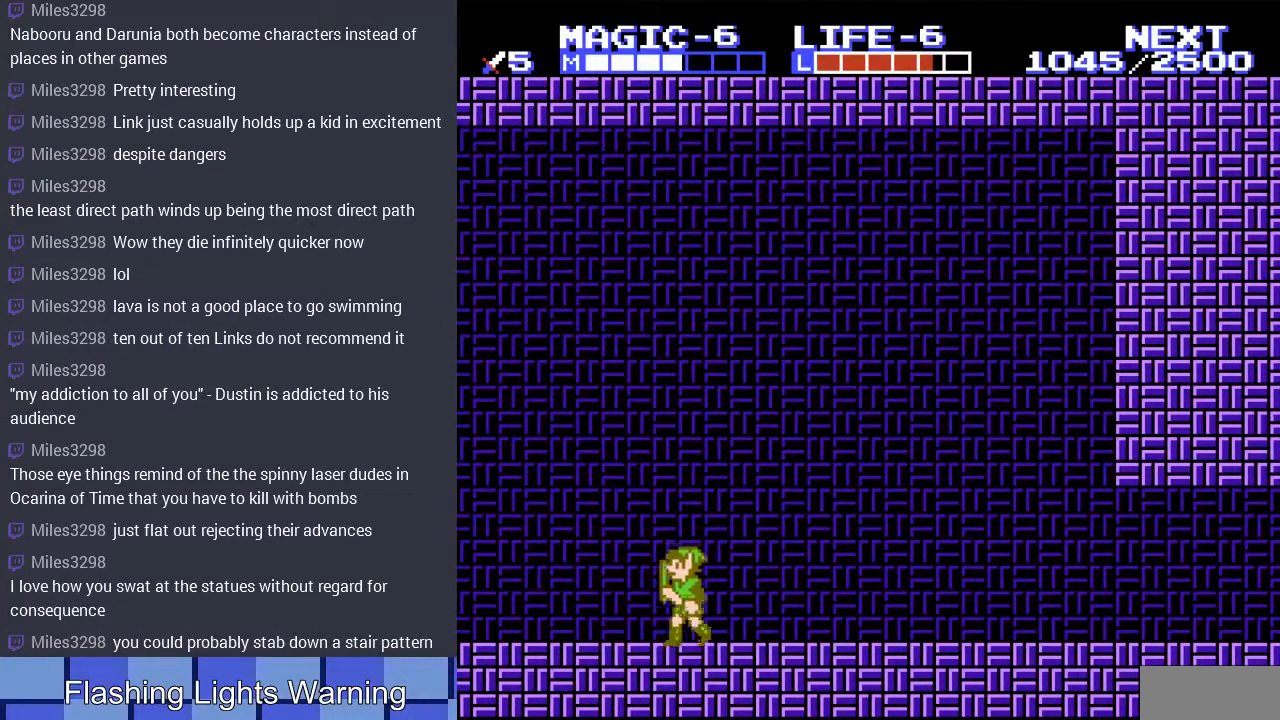
{"buttons": ["DPAD_LEFT"], "events": [[333, "DPAD_UP", "down"], [500, "DPAD_UP", "up"]]}
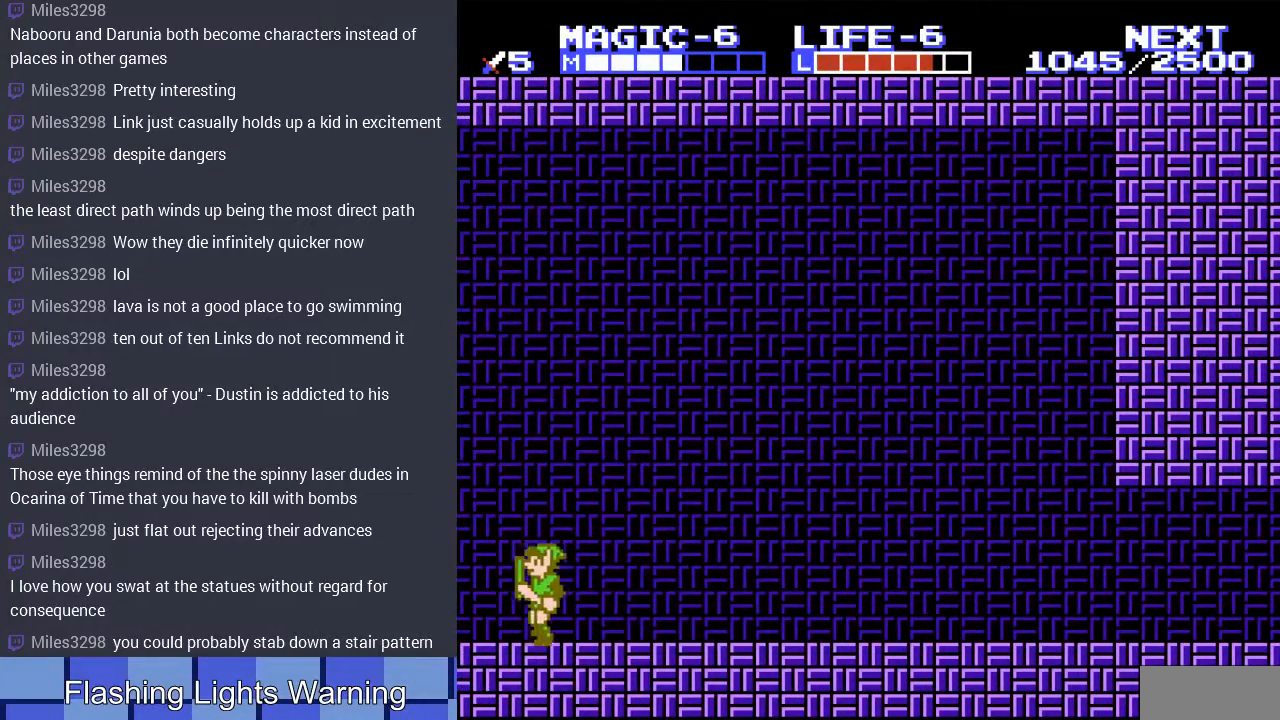
{"buttons": [], "events": [[400, "DPAD_LEFT", "up"]]}
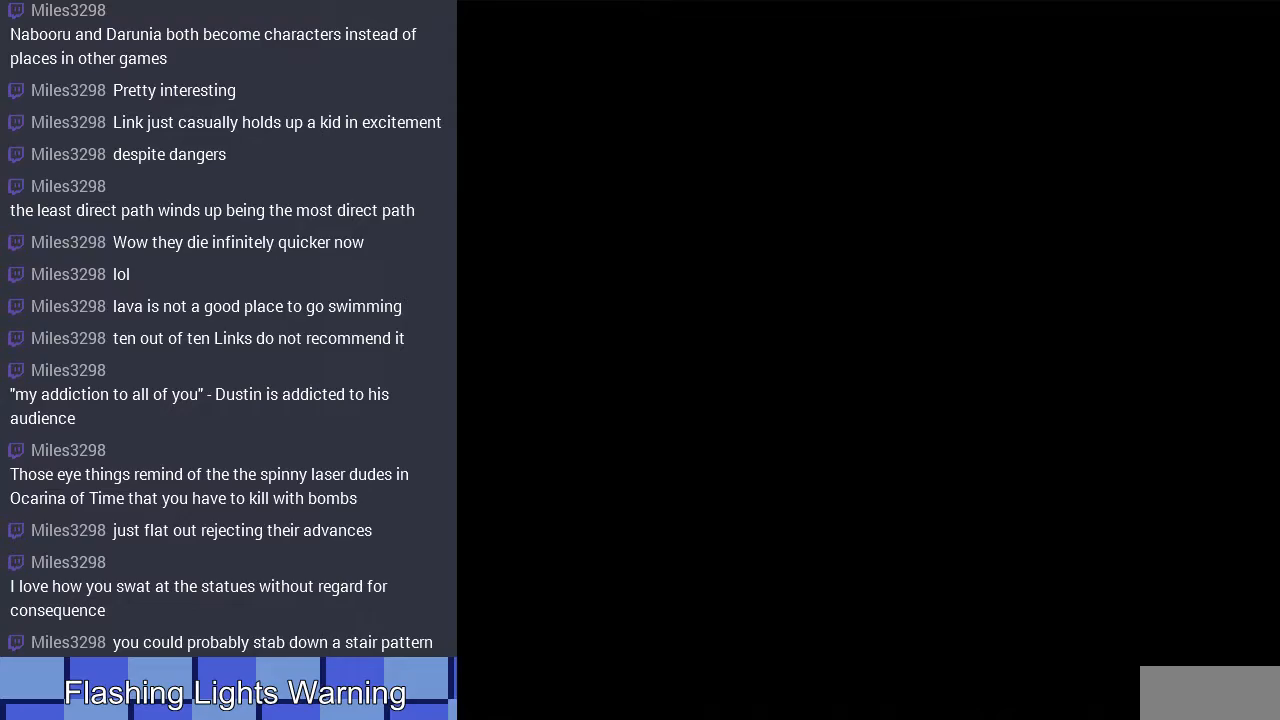
{"buttons": ["DPAD_LEFT"], "events": [[433, "DPAD_LEFT", "down"]]}
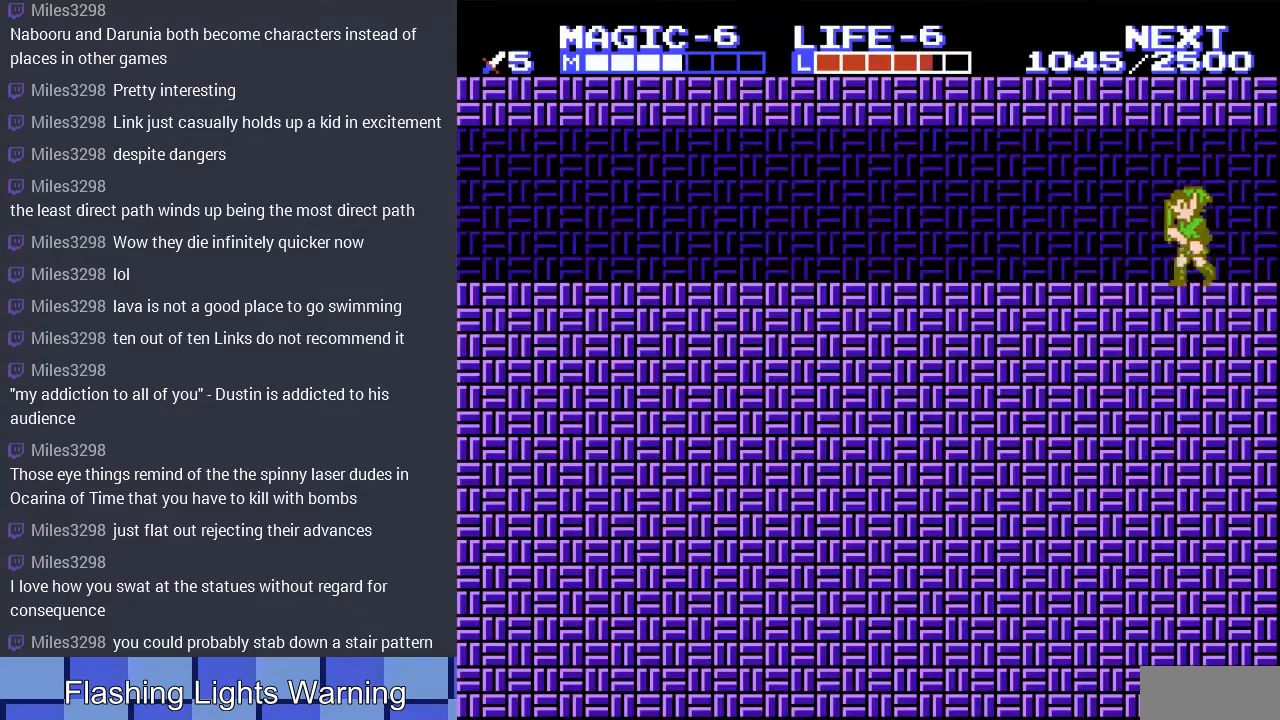
{"buttons": ["DPAD_LEFT"], "events": []}
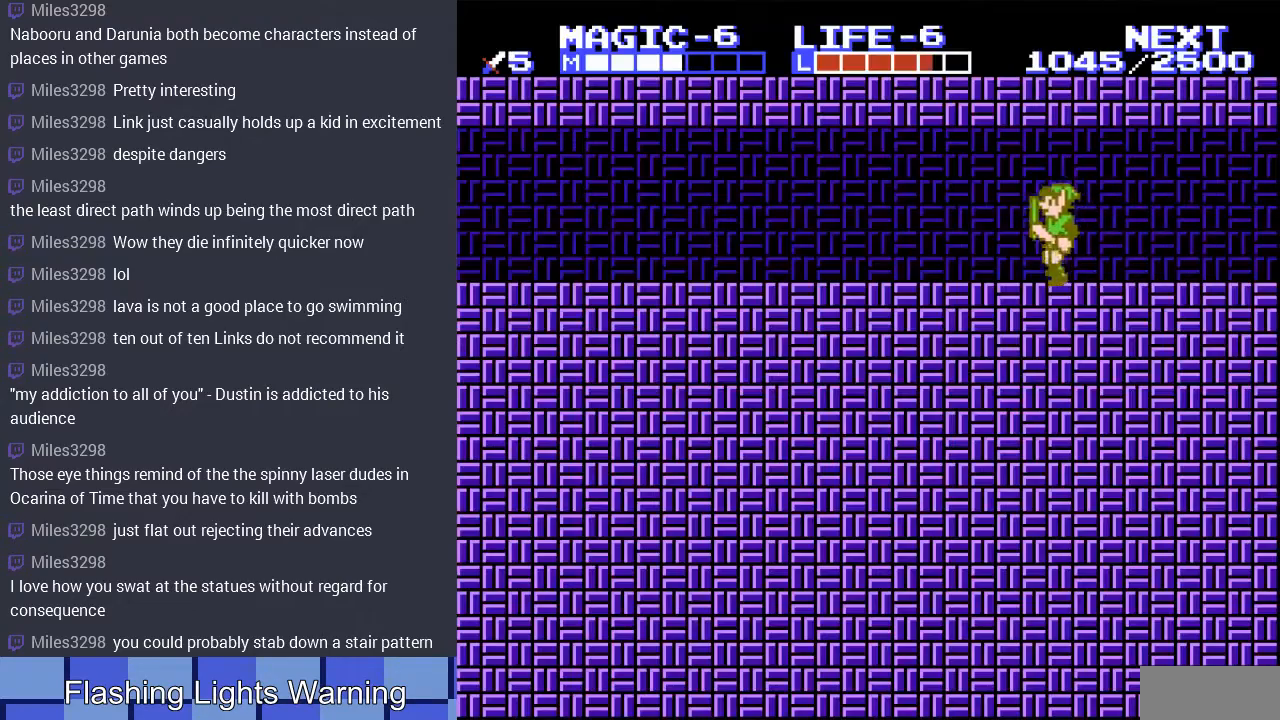
{"buttons": ["DPAD_LEFT"], "events": [[167, "A", "down"], [200, "DPAD_DOWN", "down"], [267, "A", "up"], [400, "DPAD_DOWN", "up"]]}
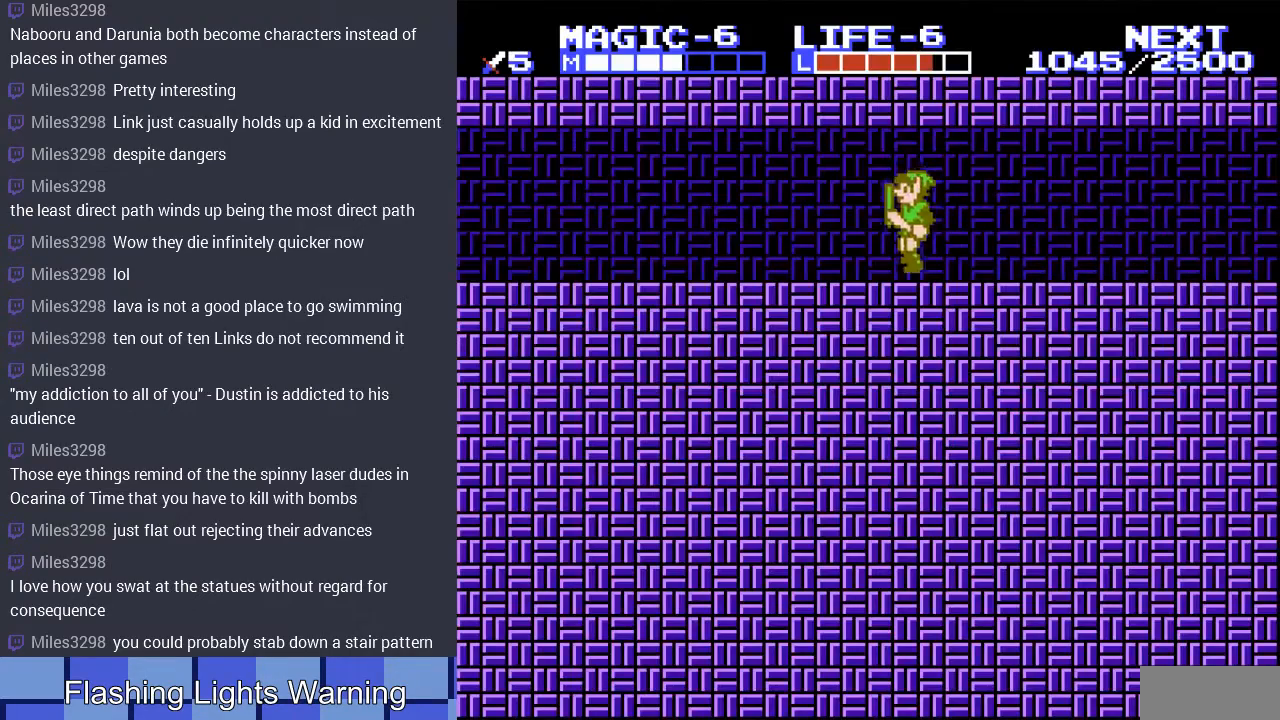
{"buttons": ["A", "DPAD_LEFT"], "events": [[67, "A", "down"], [67, "DPAD_DOWN", "down"], [200, "DPAD_DOWN", "up"], [233, "A", "up"], [467, "A", "down"]]}
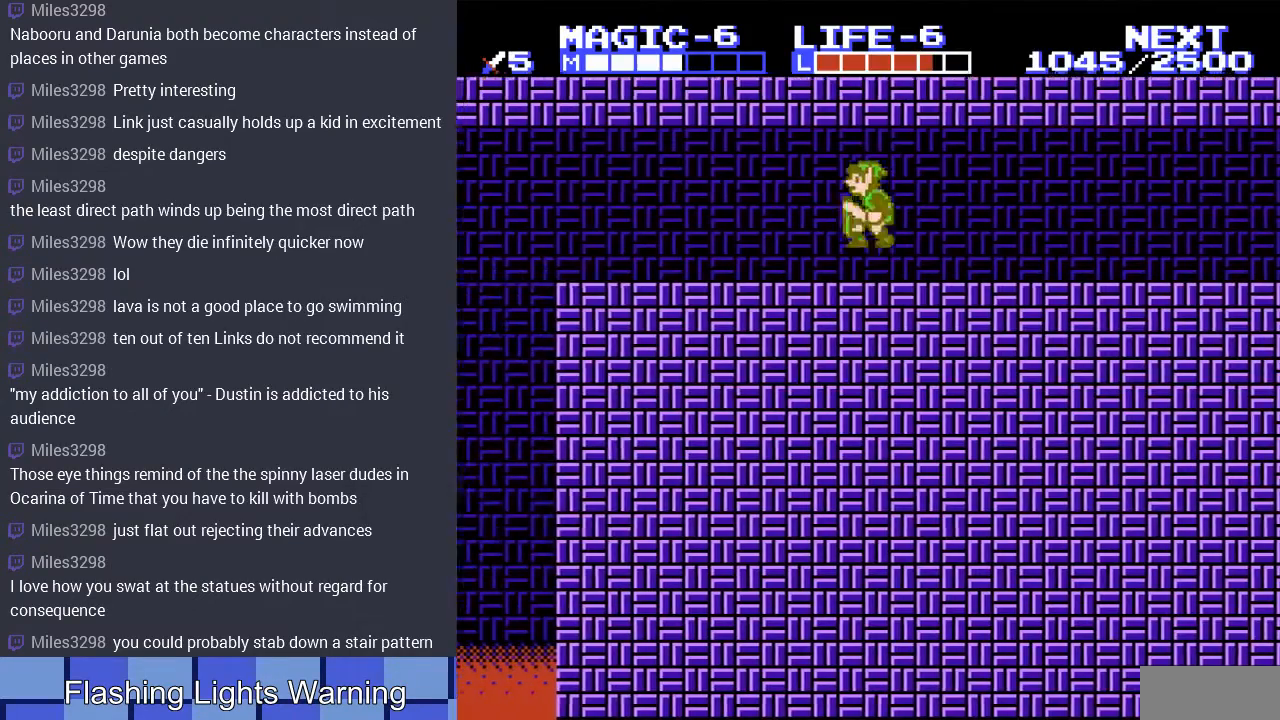
{"buttons": [], "events": [[100, "A", "up"], [333, "DPAD_LEFT", "up"]]}
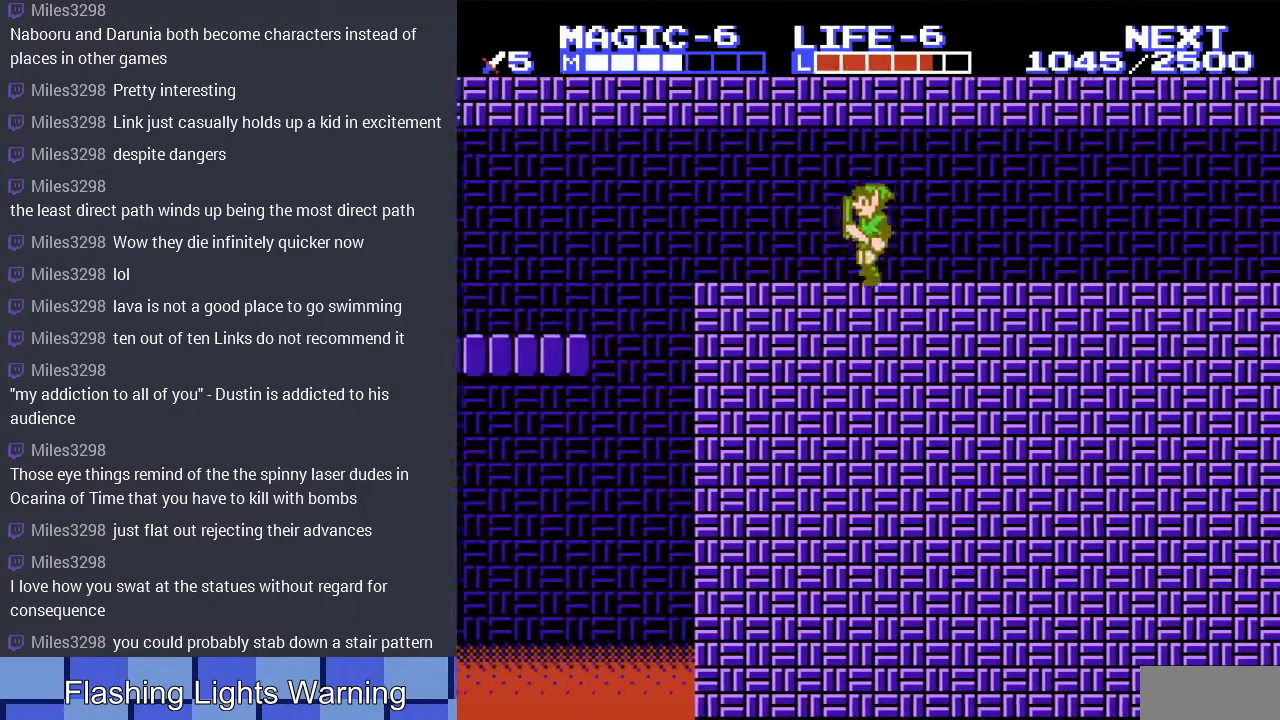
{"buttons": ["DPAD_RIGHT"], "events": [[67, "DPAD_LEFT", "down"], [367, "DPAD_LEFT", "up"], [500, "DPAD_RIGHT", "down"]]}
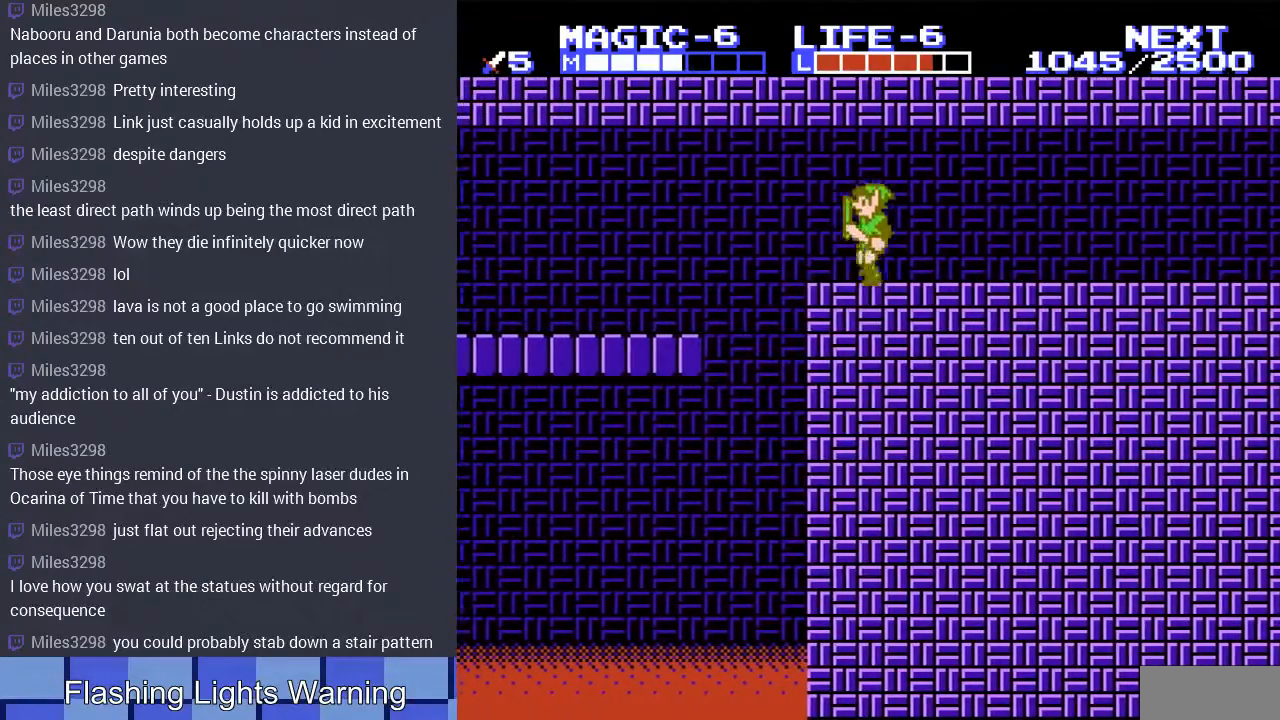
{"buttons": ["DPAD_LEFT"], "events": [[167, "DPAD_RIGHT", "up"], [467, "DPAD_LEFT", "down"]]}
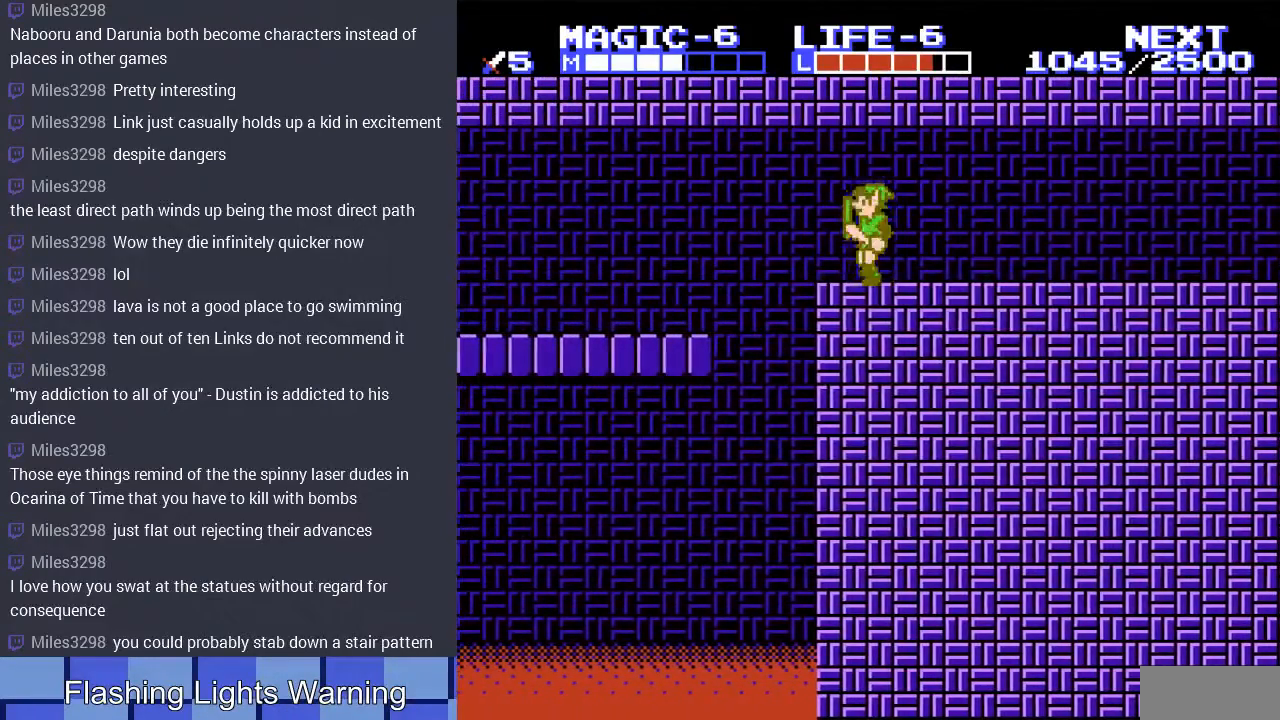
{"buttons": [], "events": [[67, "DPAD_LEFT", "up"], [100, "START", "down"], [300, "START", "up"]]}
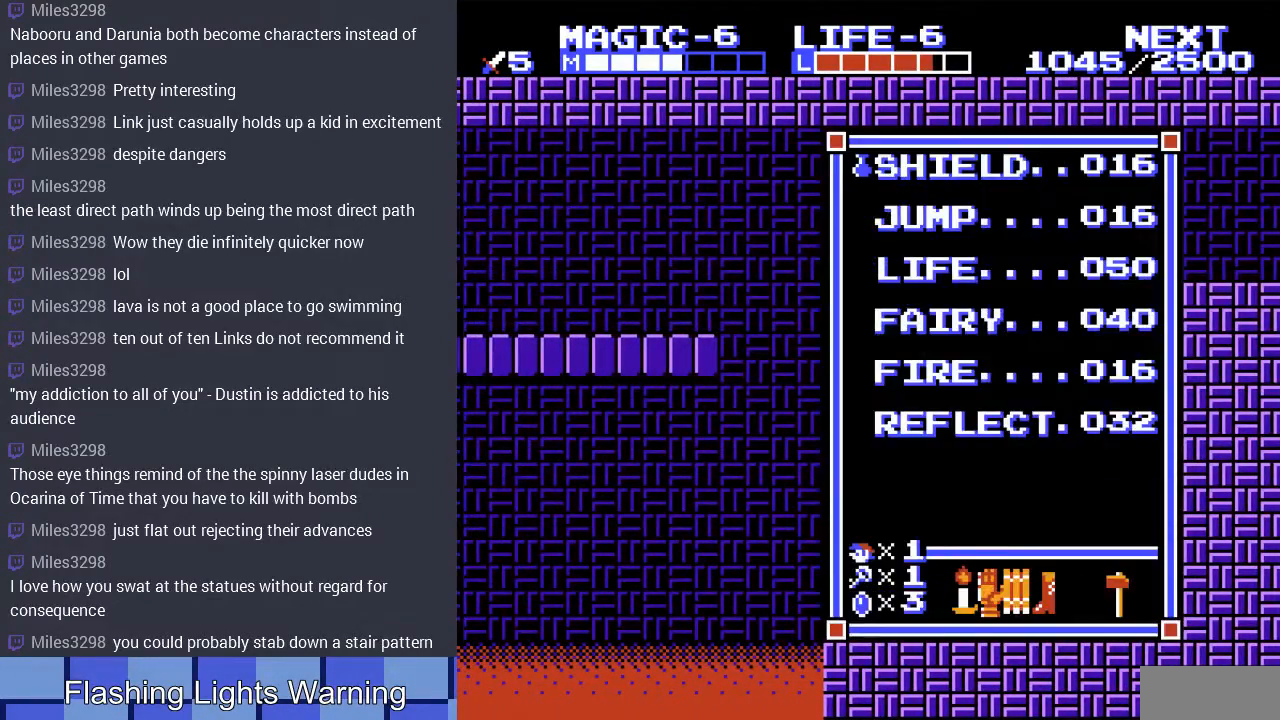
{"buttons": ["DPAD_RIGHT"], "events": [[267, "START", "down"], [433, "START", "up"], [467, "DPAD_RIGHT", "down"]]}
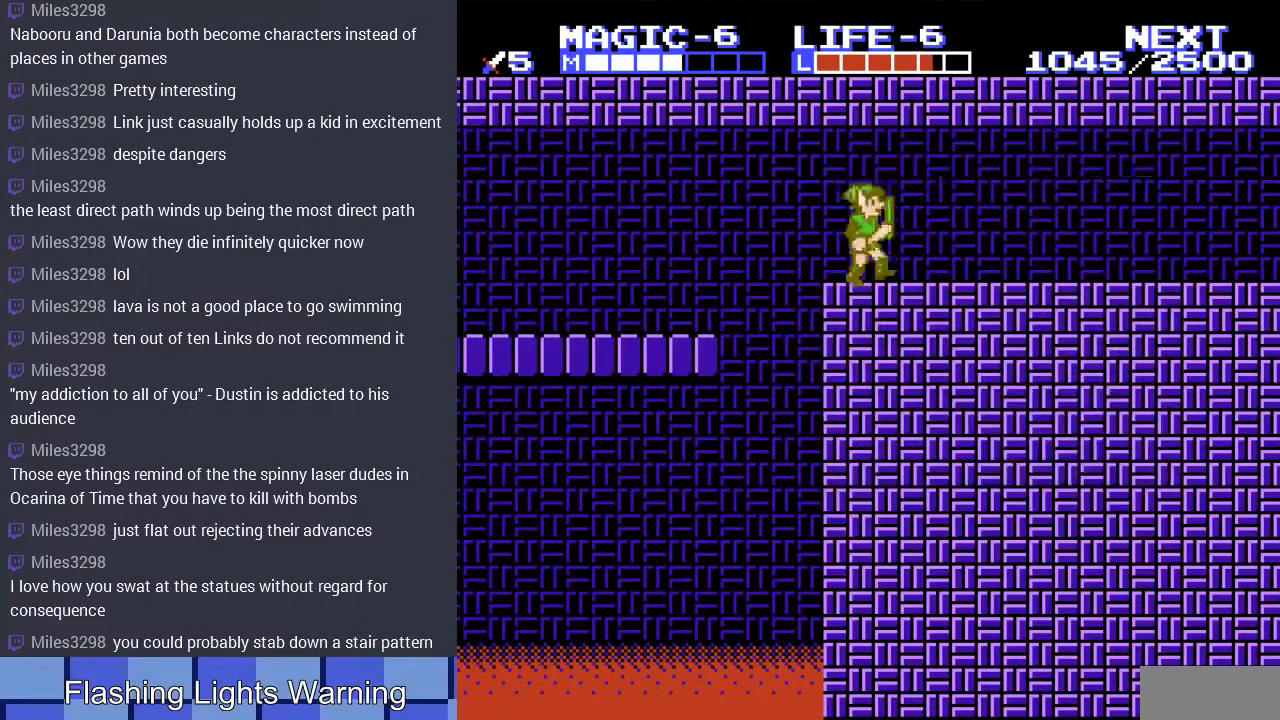
{"buttons": ["DPAD_LEFT"], "events": [[367, "DPAD_RIGHT", "up"], [467, "DPAD_LEFT", "down"]]}